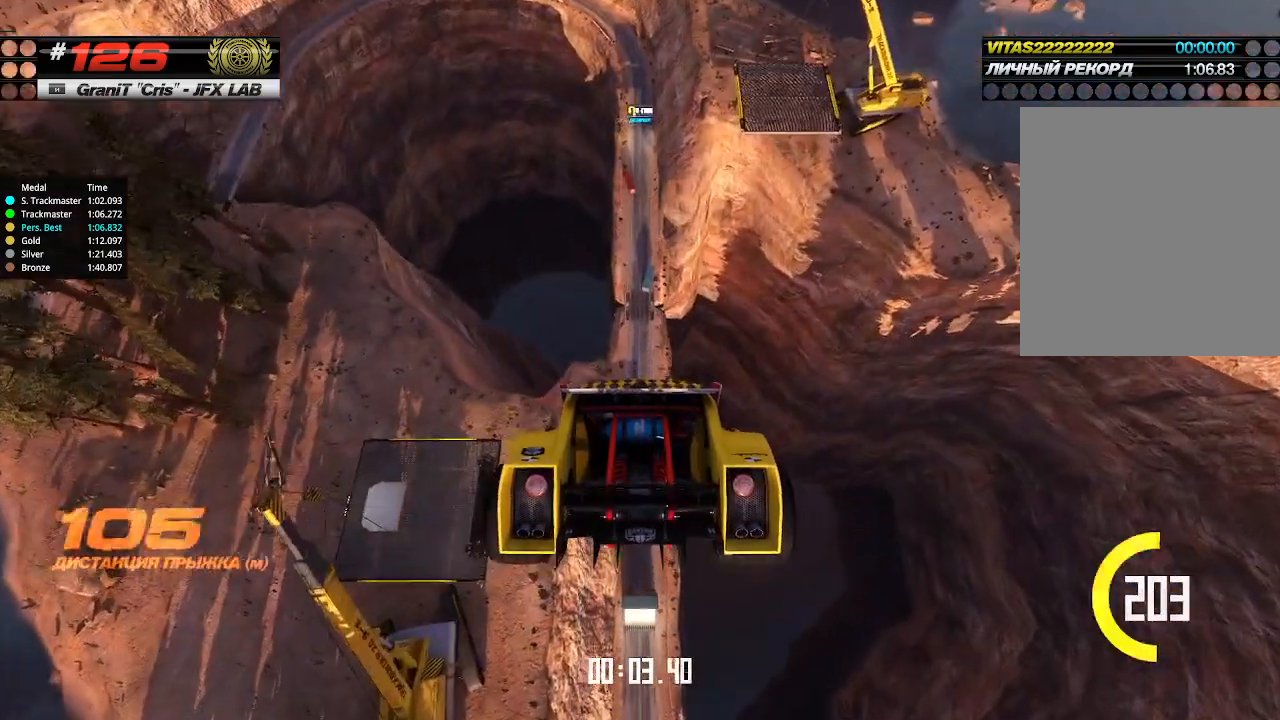
Gameplay with keyboard; each line is a JSON object with the keys held at the frame after it. "events" lists presses ("down") and releases ("up") of "down", "left", "right" and "up" between this image and that frame as [ms after this image, input, new state], when the widget could be followed in between. No other keys are recorded. Mouse input is not recorded.
{"keys": ["up"], "events": []}
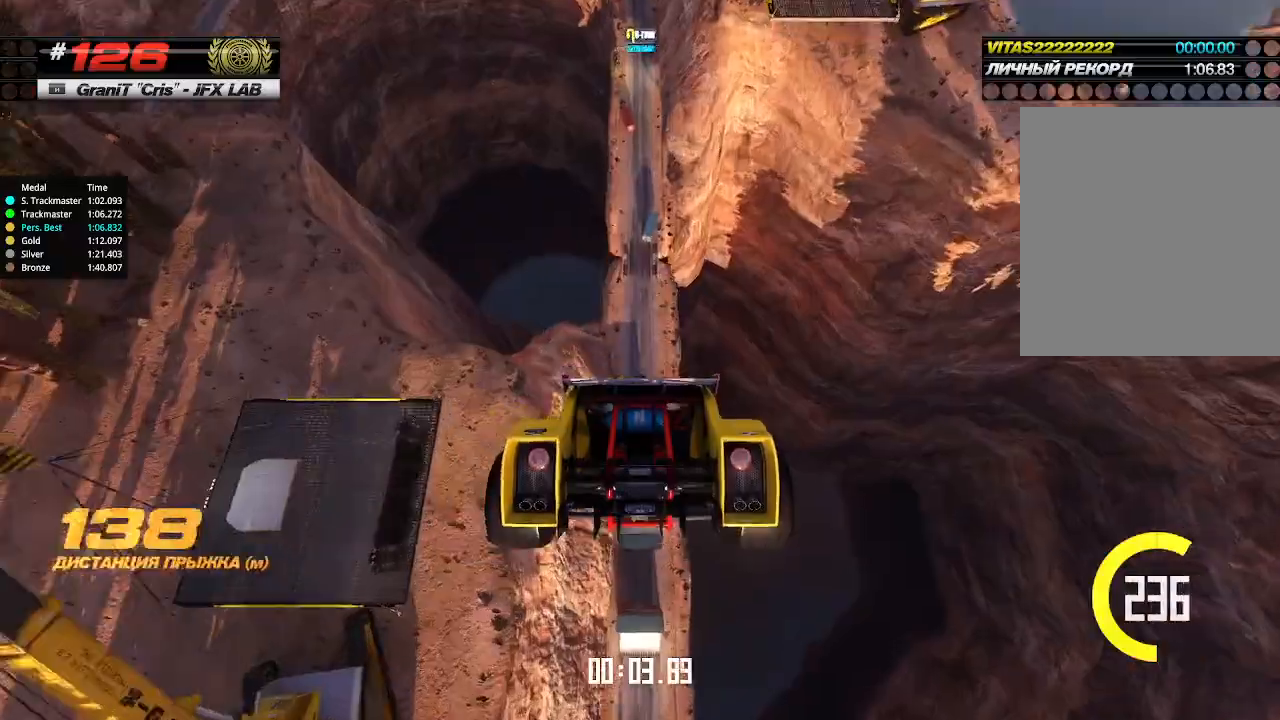
{"keys": ["up"], "events": []}
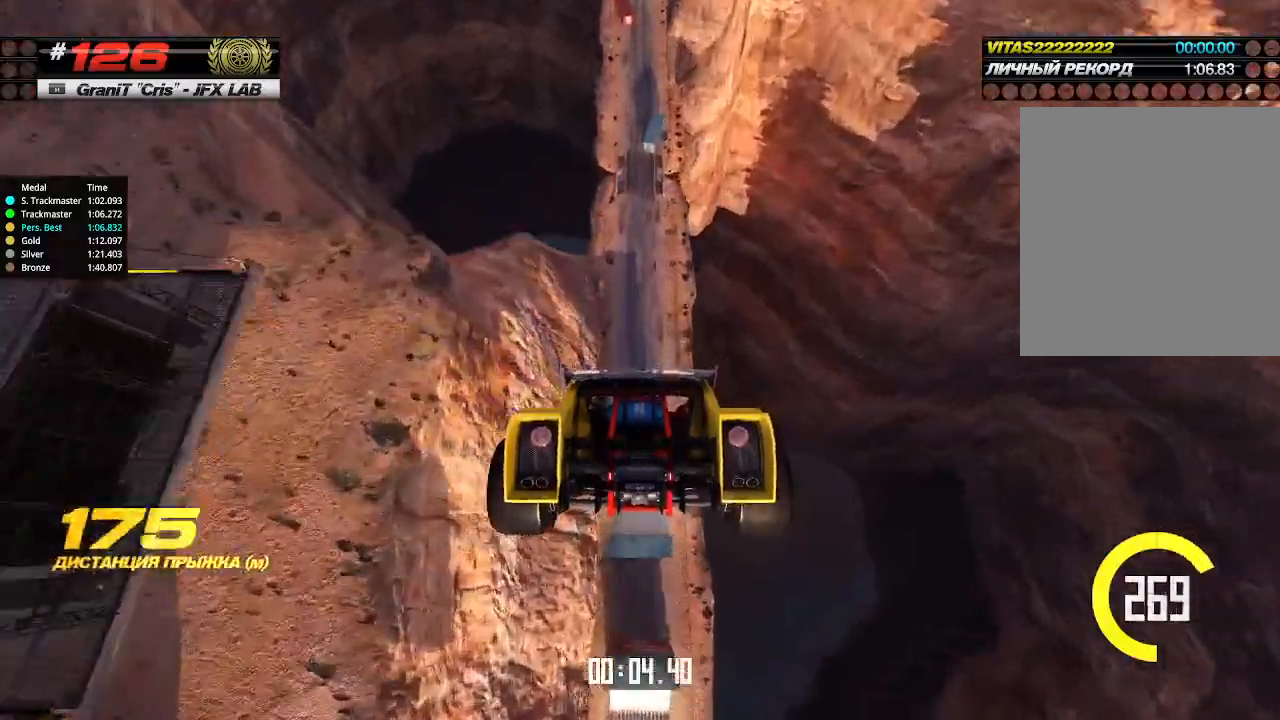
{"keys": ["up"], "events": []}
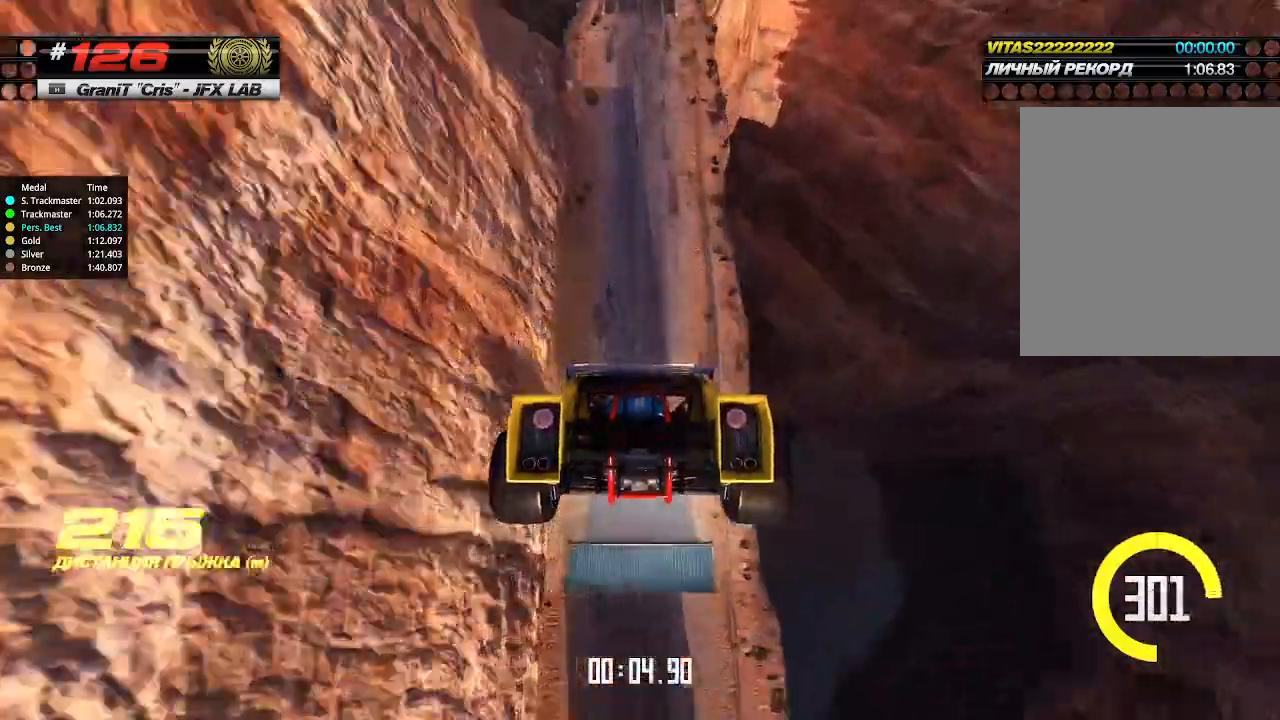
{"keys": ["up"], "events": []}
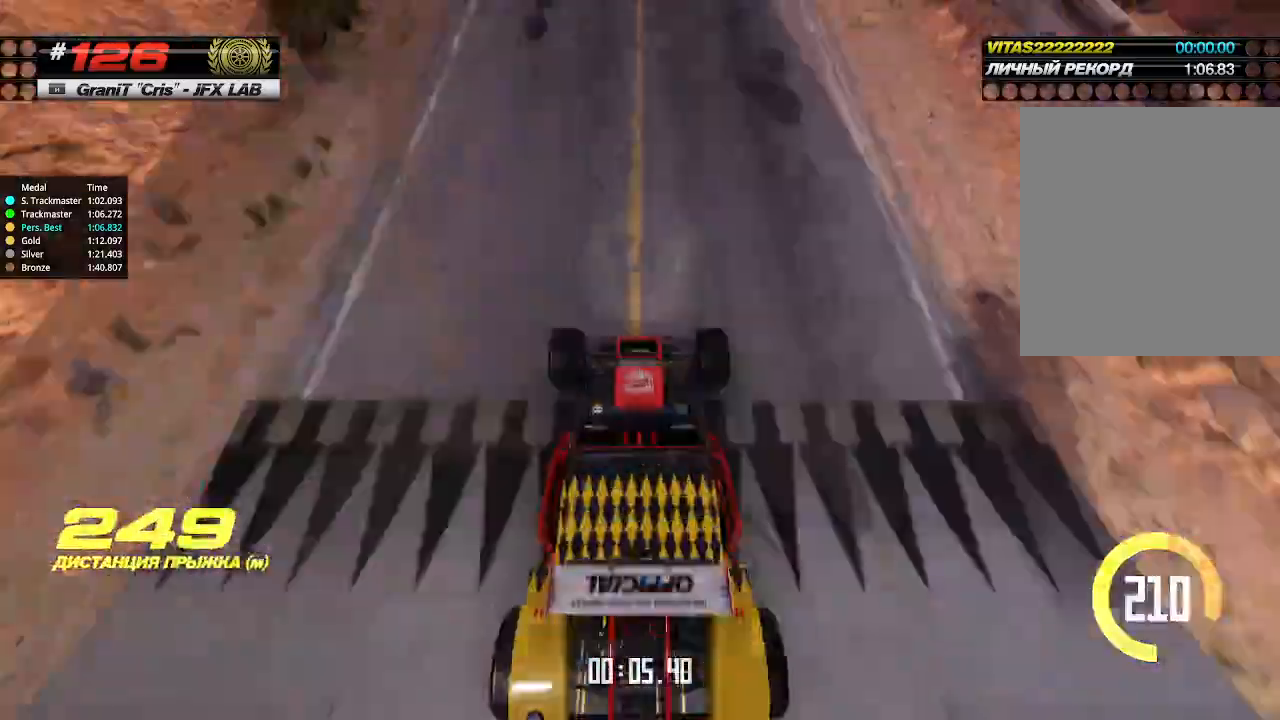
{"keys": ["up"], "events": []}
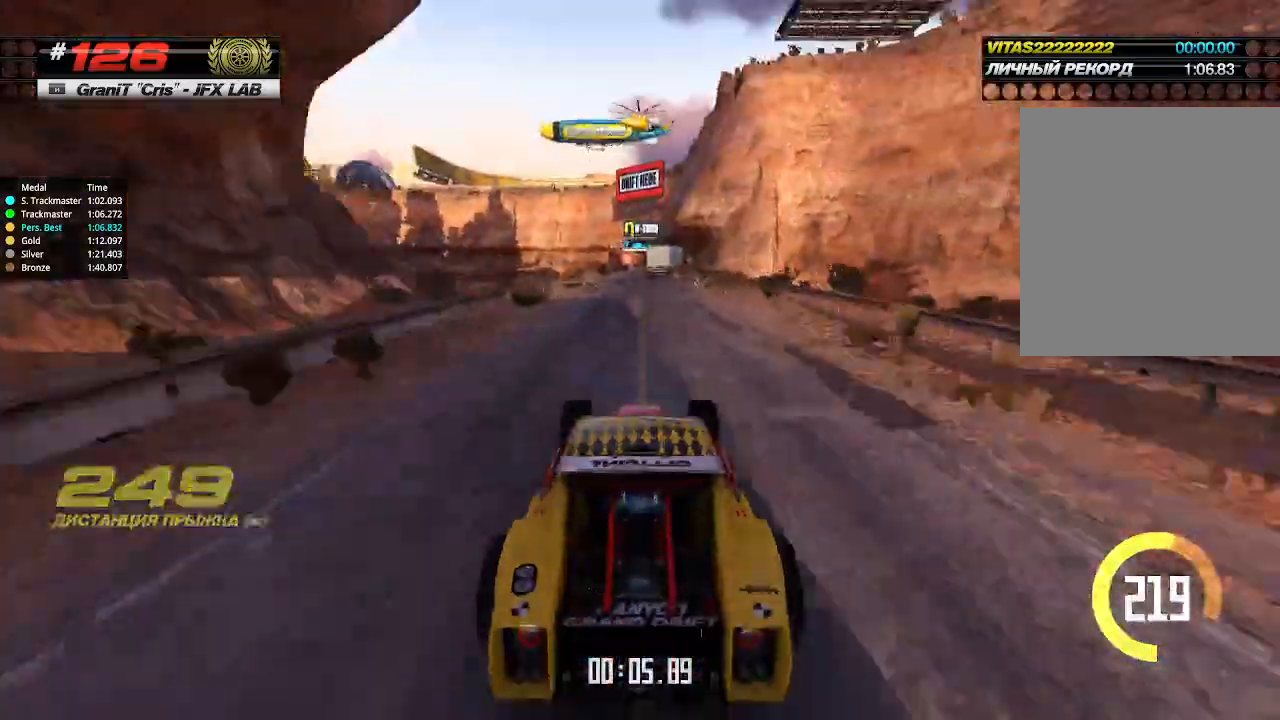
{"keys": ["up"], "events": []}
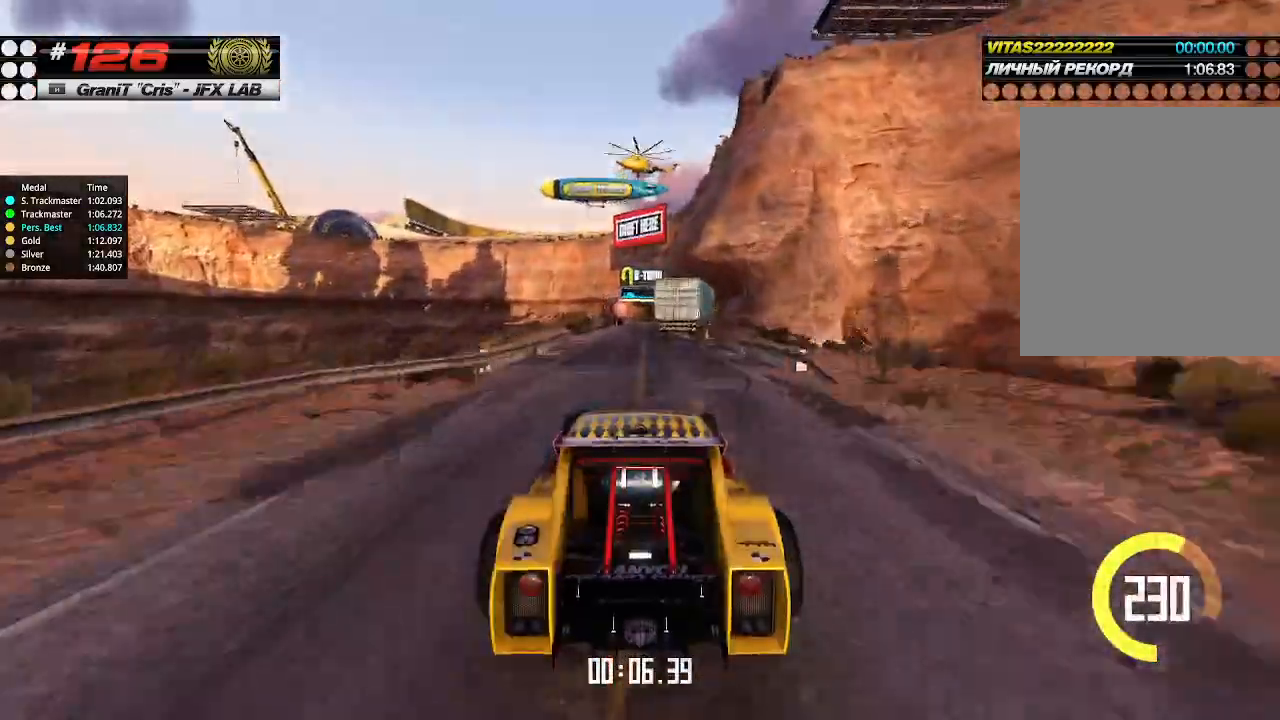
{"keys": ["up"], "events": []}
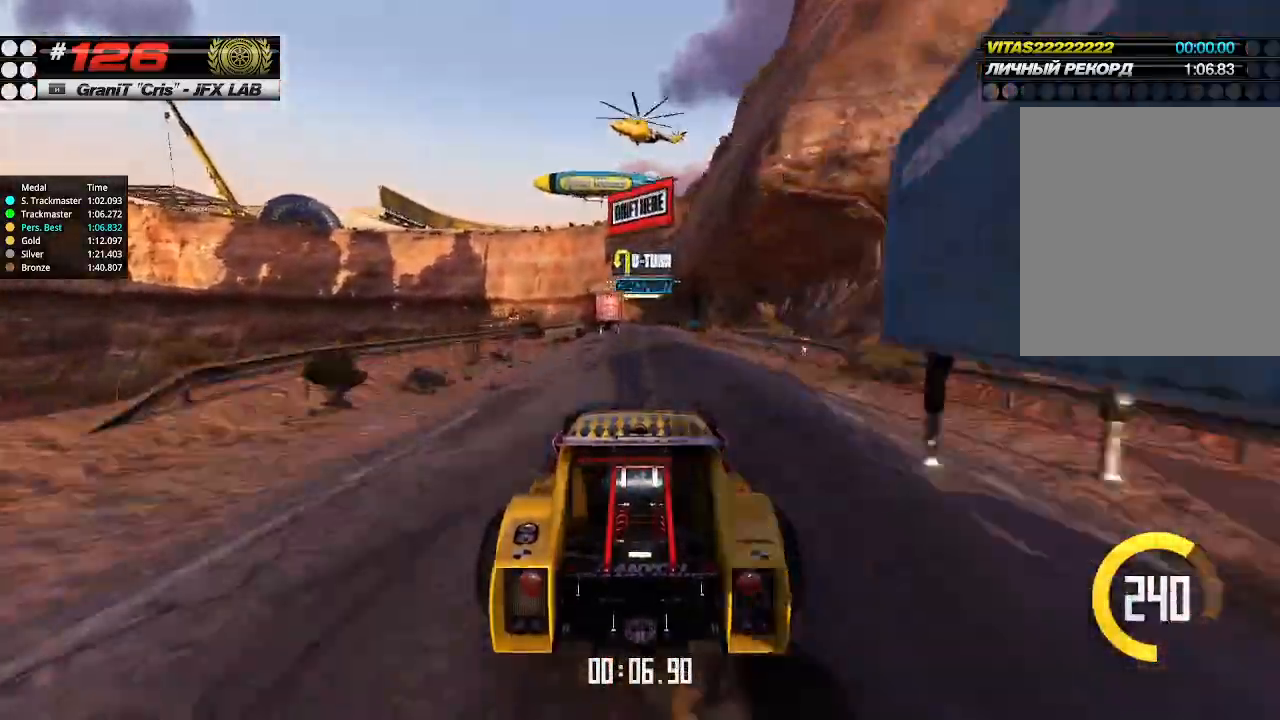
{"keys": ["up"], "events": [[34, "right", "down"], [134, "right", "up"]]}
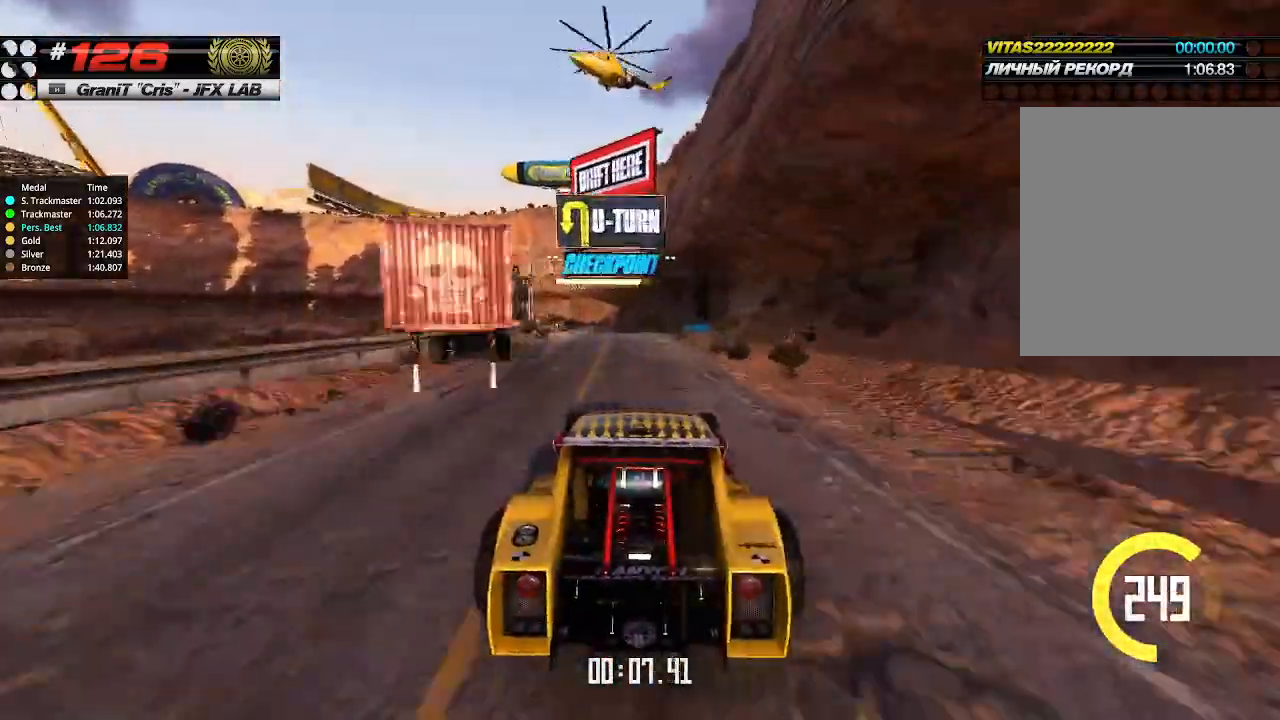
{"keys": ["down", "left", "up"], "events": [[467, "left", "down"], [500, "down", "down"]]}
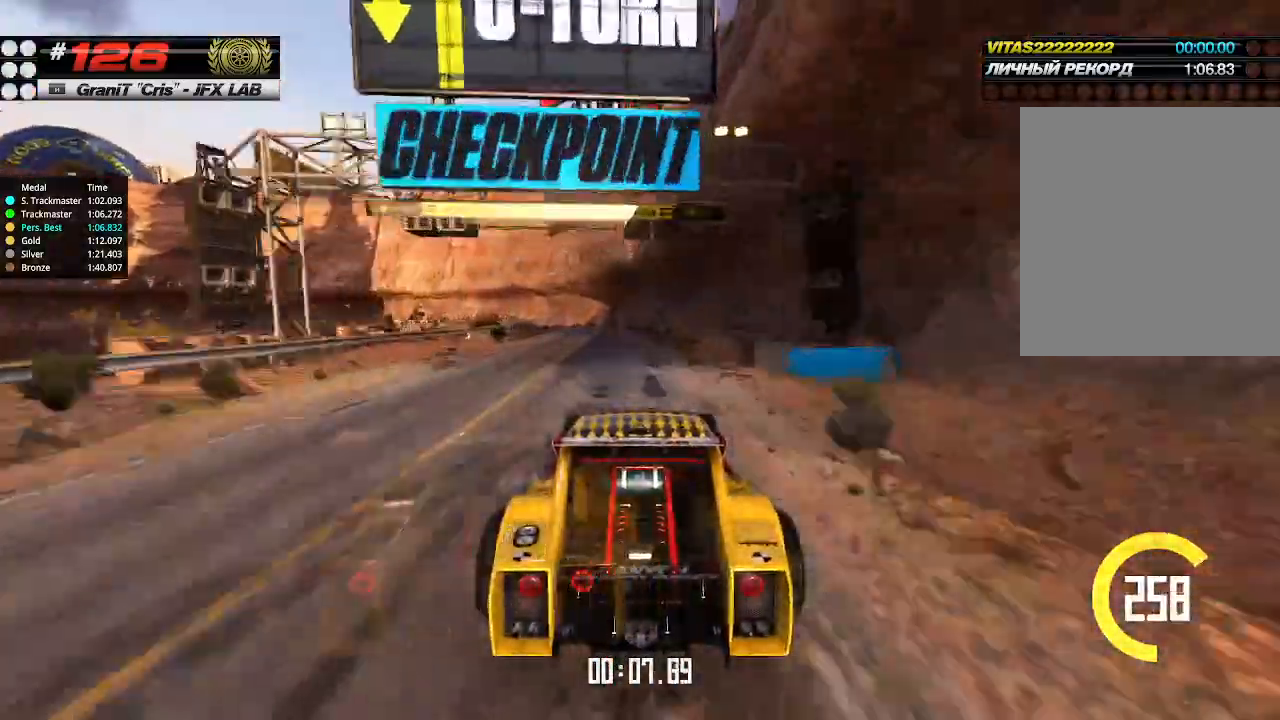
{"keys": ["up"], "events": [[134, "down", "up"], [167, "left", "up"]]}
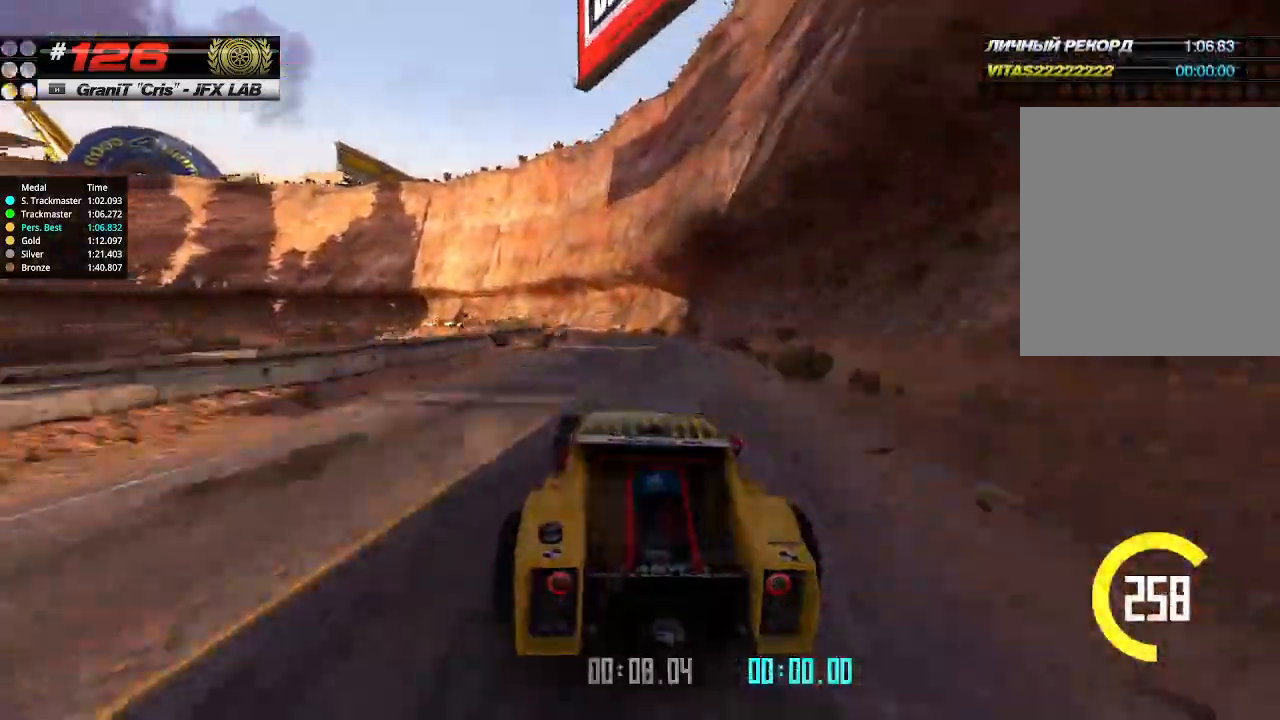
{"keys": ["up"], "events": [[67, "left", "down"], [167, "left", "up"], [400, "left", "down"], [500, "left", "up"]]}
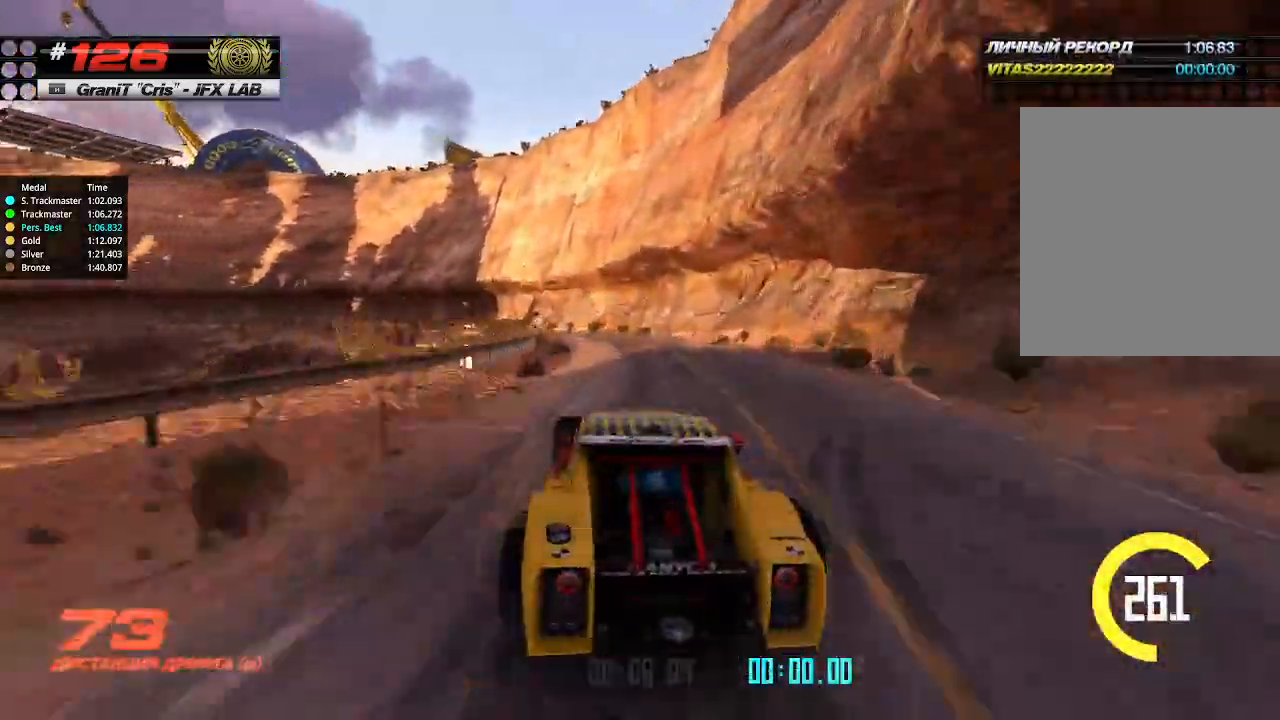
{"keys": ["left", "up"], "events": [[67, "left", "down"], [200, "left", "up"], [400, "left", "down"]]}
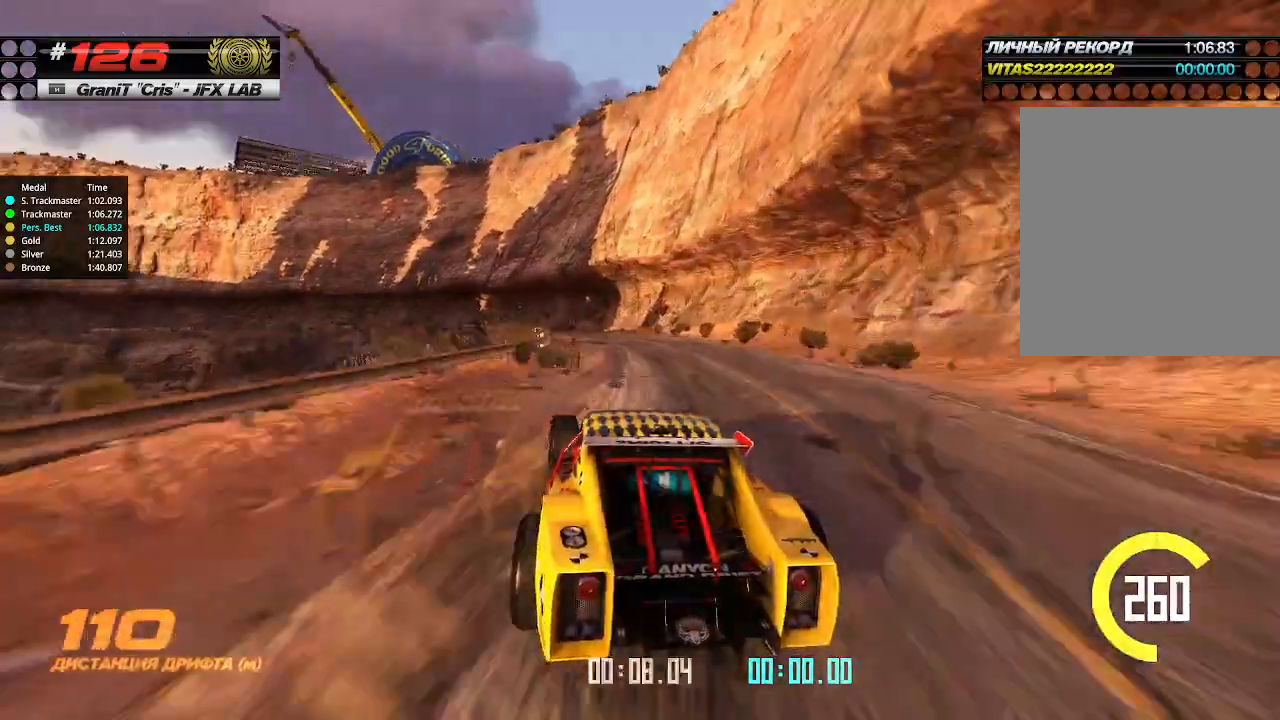
{"keys": ["left", "up"], "events": [[34, "left", "up"], [200, "left", "down"], [300, "left", "up"], [500, "left", "down"]]}
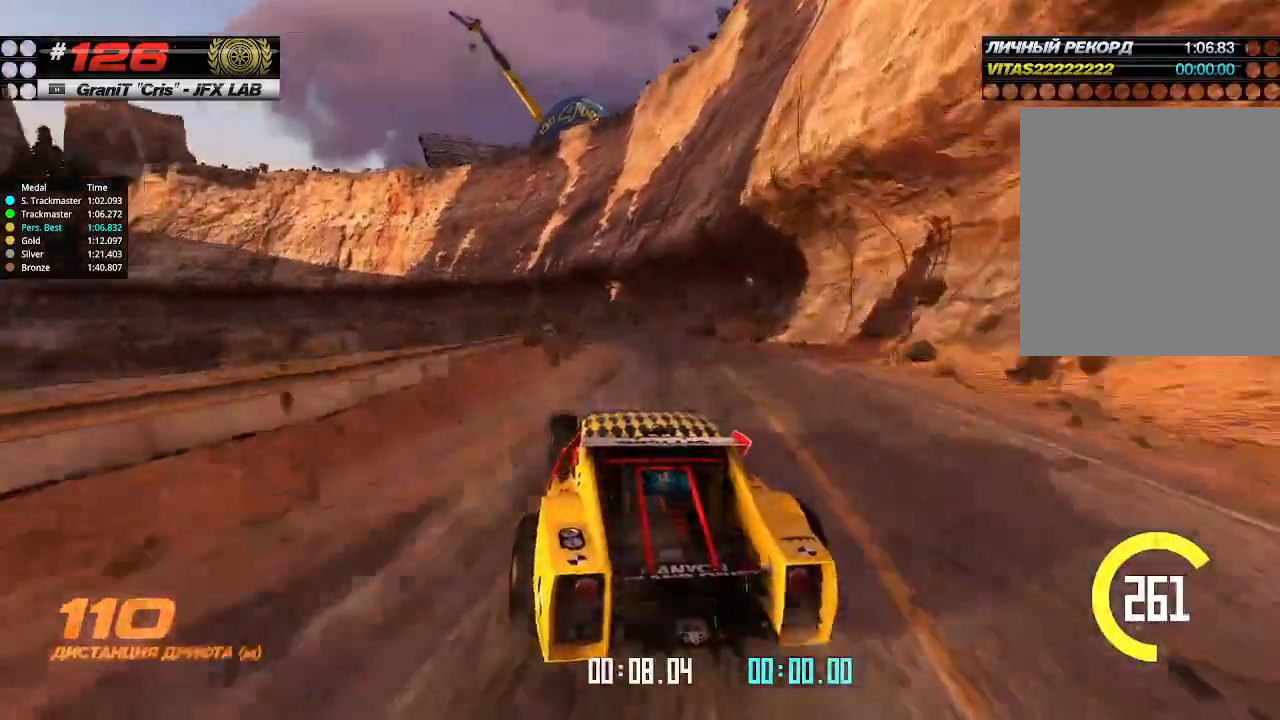
{"keys": ["left", "up"], "events": [[134, "left", "up"], [234, "left", "down"], [300, "left", "up"], [467, "left", "down"]]}
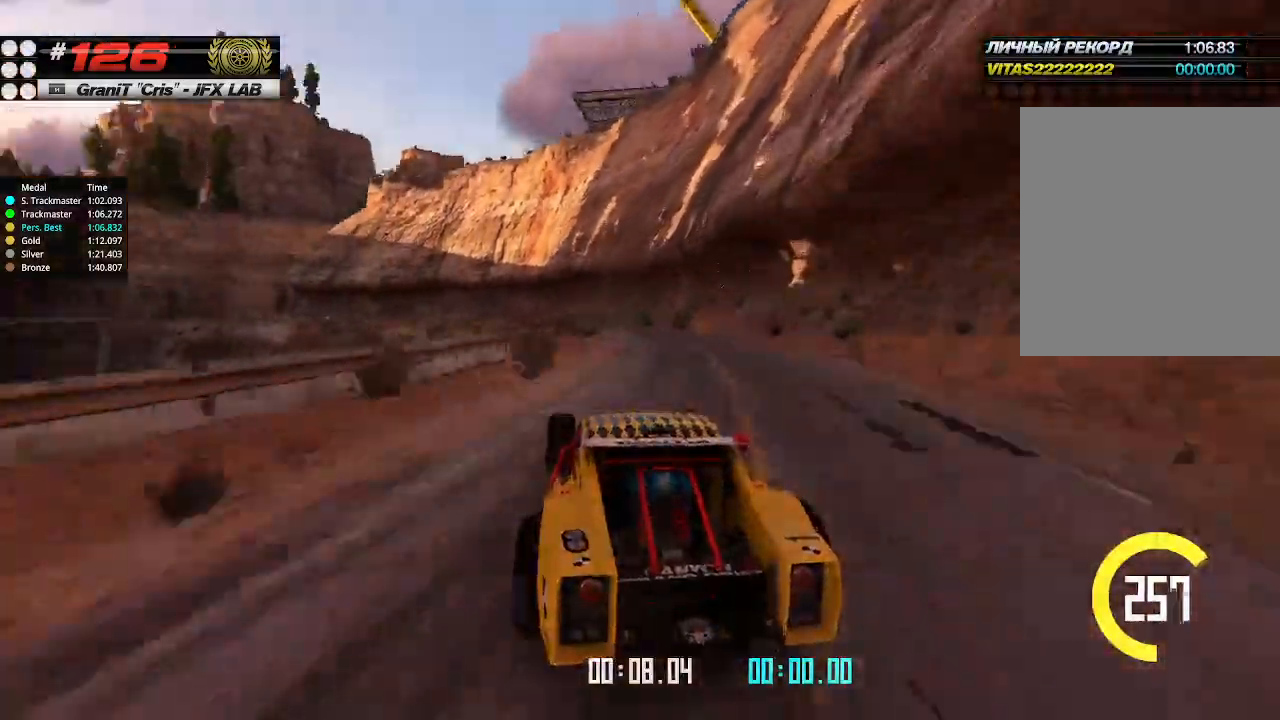
{"keys": ["left", "up"], "events": [[67, "left", "up"], [400, "left", "down"]]}
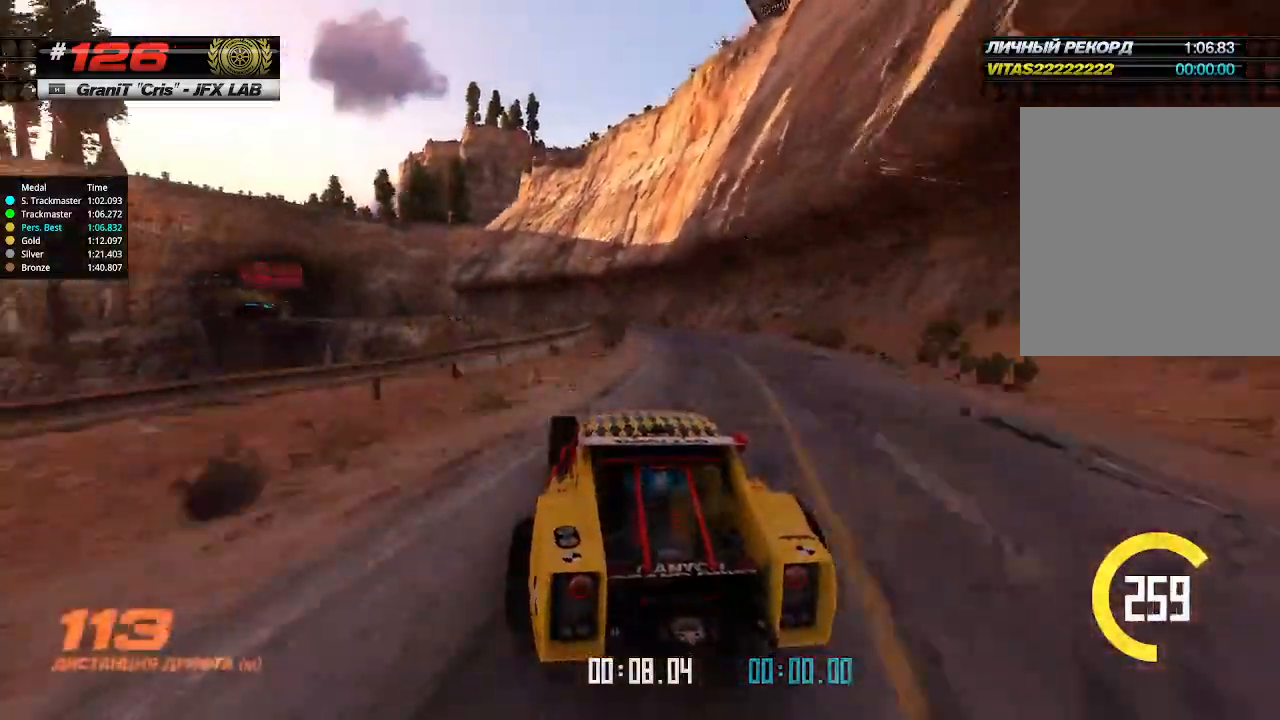
{"keys": ["up"], "events": [[34, "left", "up"], [267, "left", "down"], [400, "left", "up"]]}
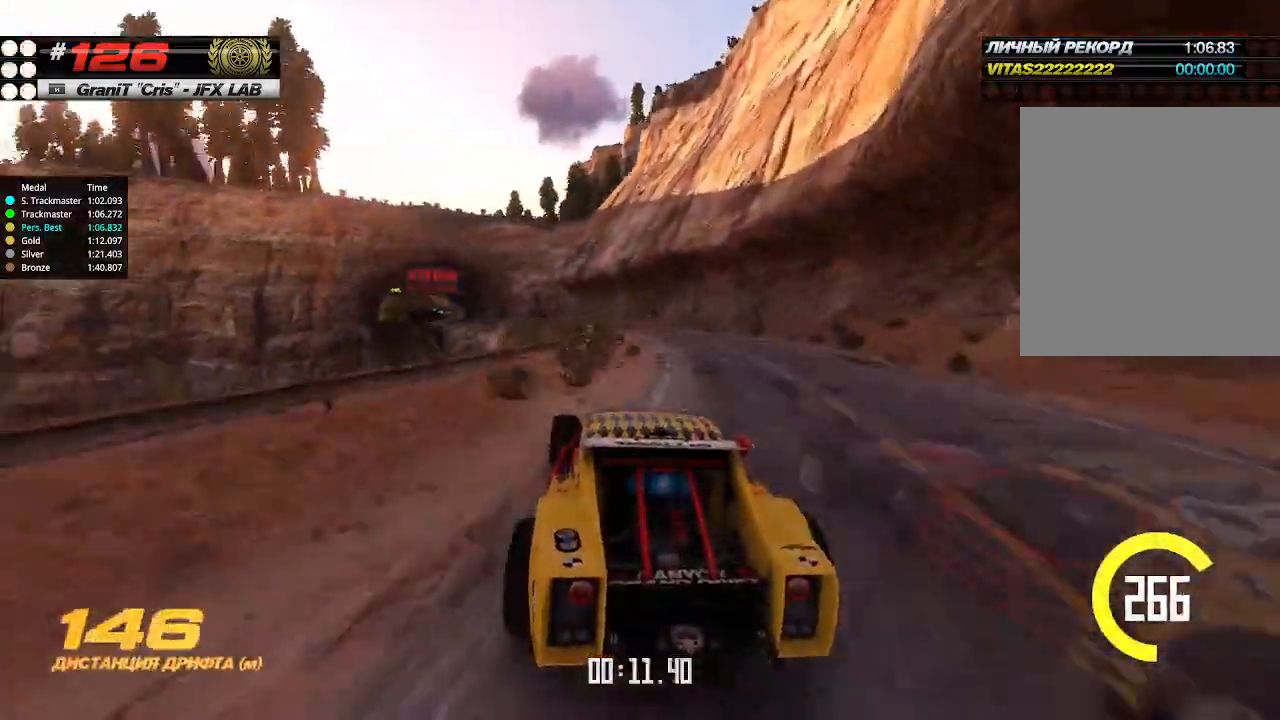
{"keys": ["up"], "events": [[267, "left", "down"], [367, "left", "up"]]}
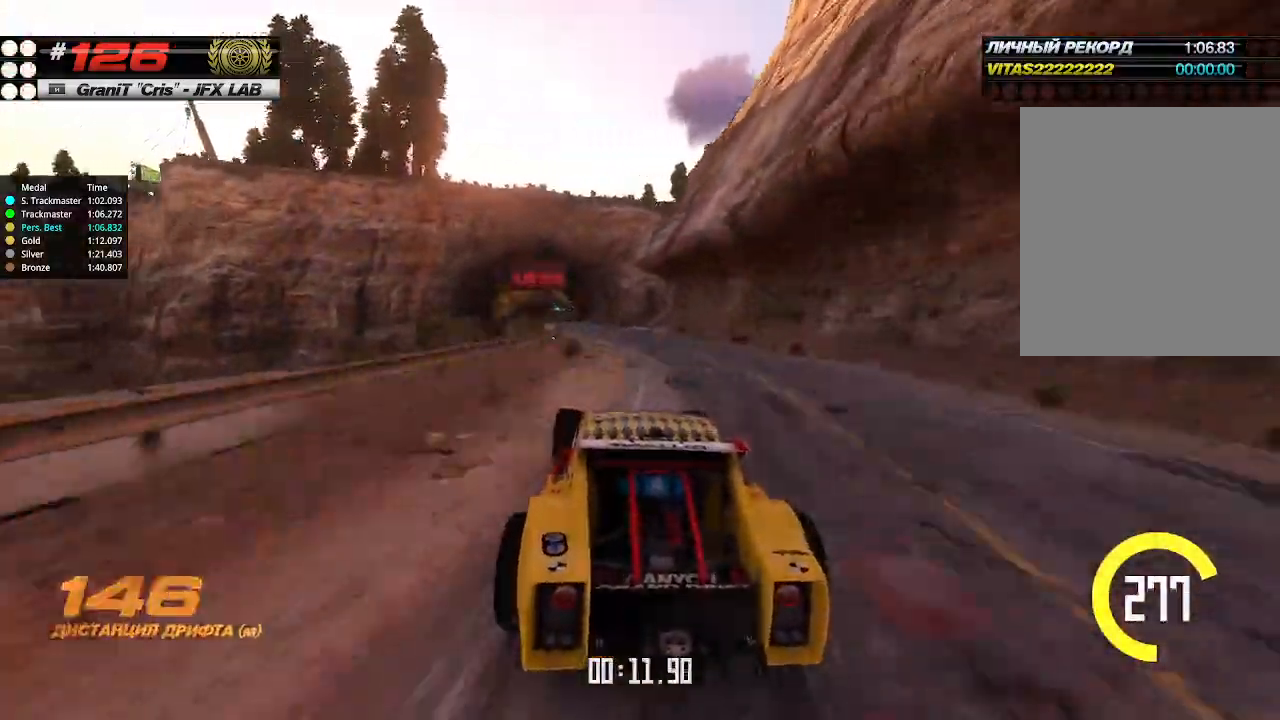
{"keys": ["right", "up"], "events": [[167, "left", "down"], [267, "left", "up"], [467, "right", "down"]]}
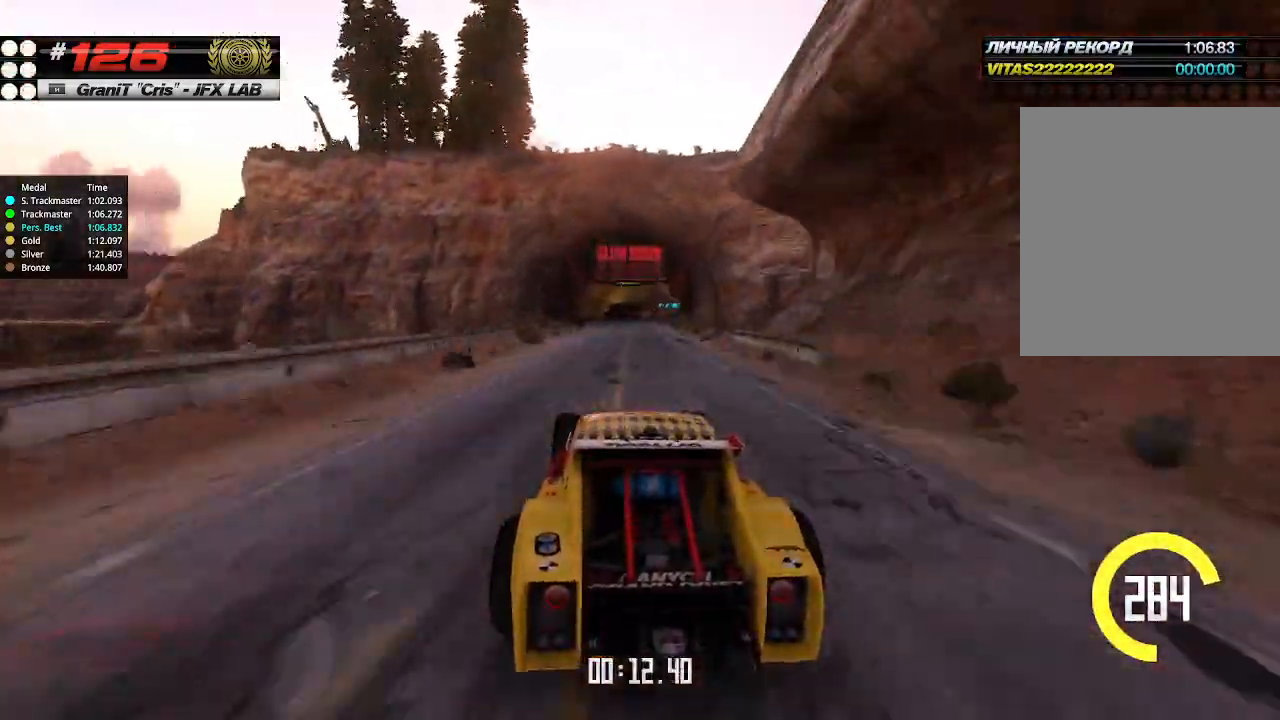
{"keys": ["up"], "events": [[34, "right", "up"], [400, "right", "down"], [467, "right", "up"]]}
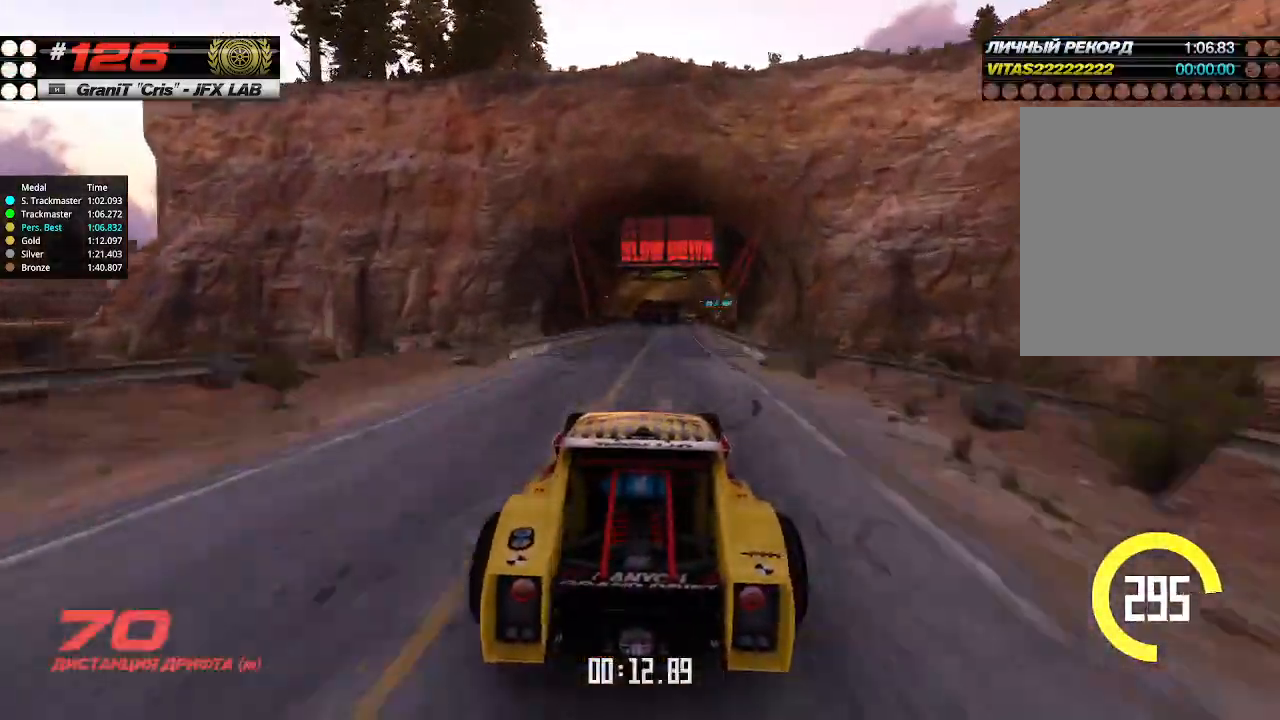
{"keys": ["up"], "events": [[334, "right", "down"], [467, "right", "up"]]}
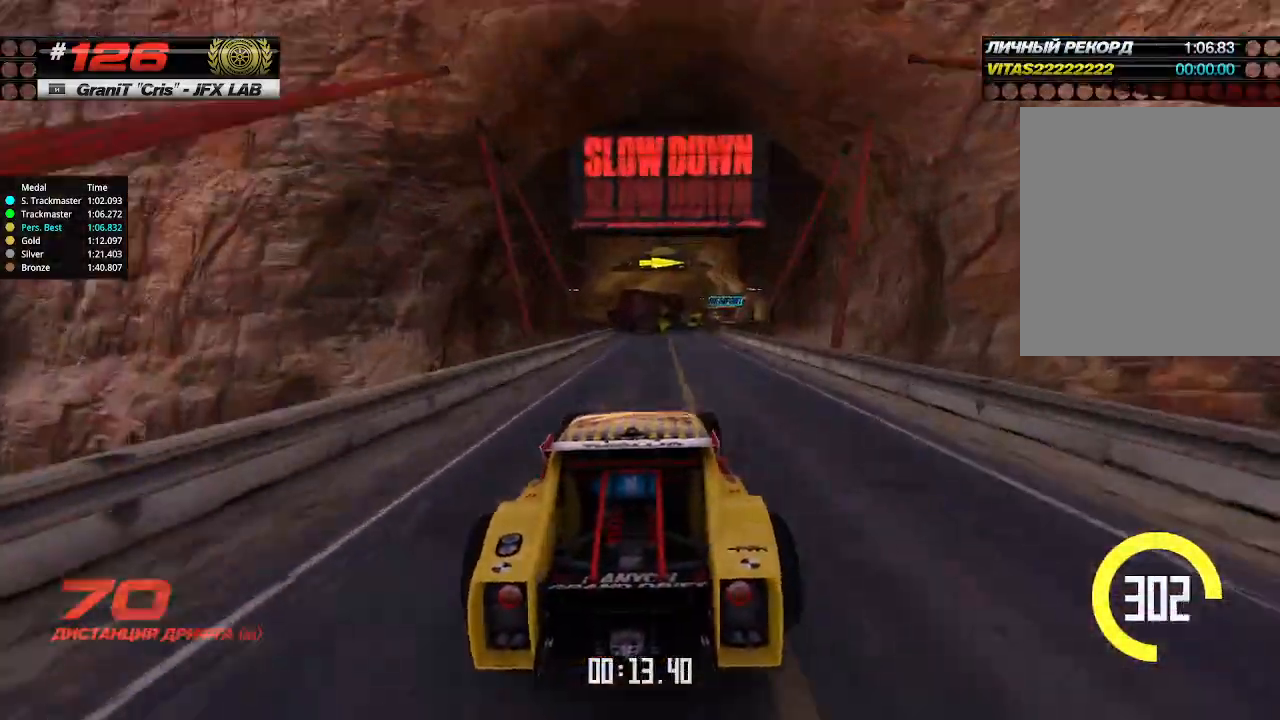
{"keys": ["up"], "events": [[134, "right", "down"], [234, "right", "up"], [400, "right", "down"], [500, "right", "up"]]}
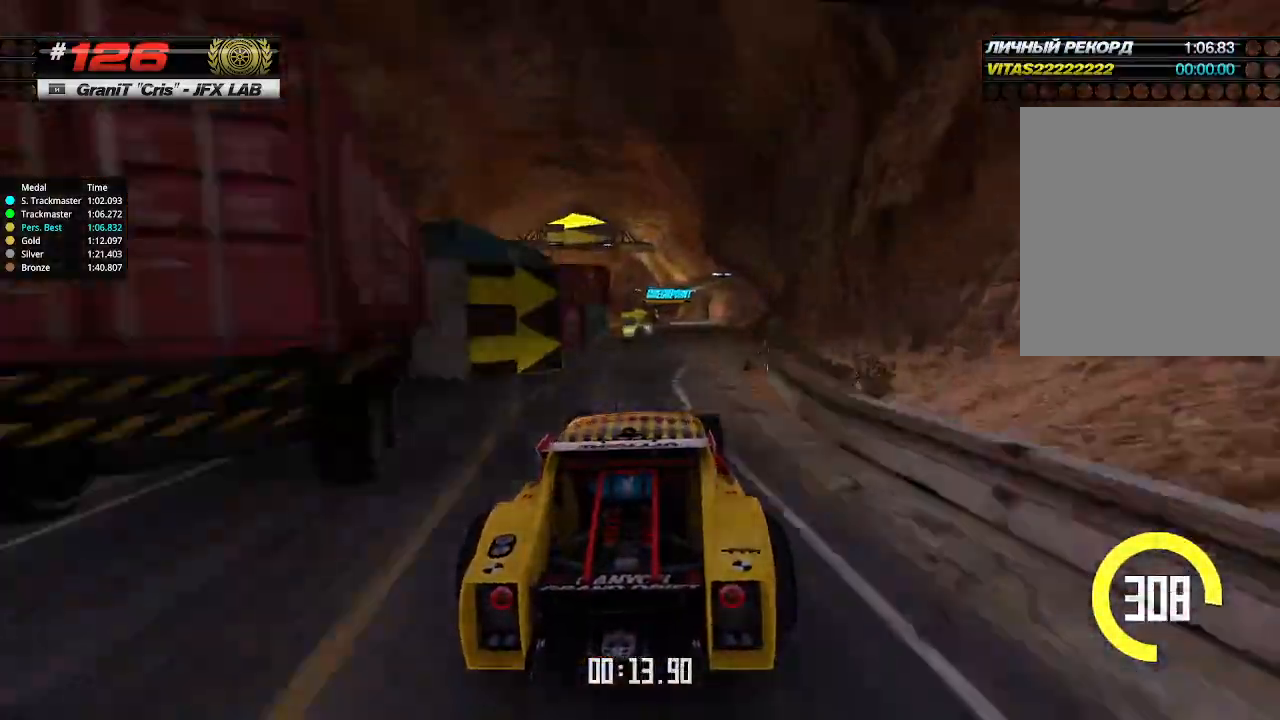
{"keys": ["left", "up"], "events": [[434, "left", "down"]]}
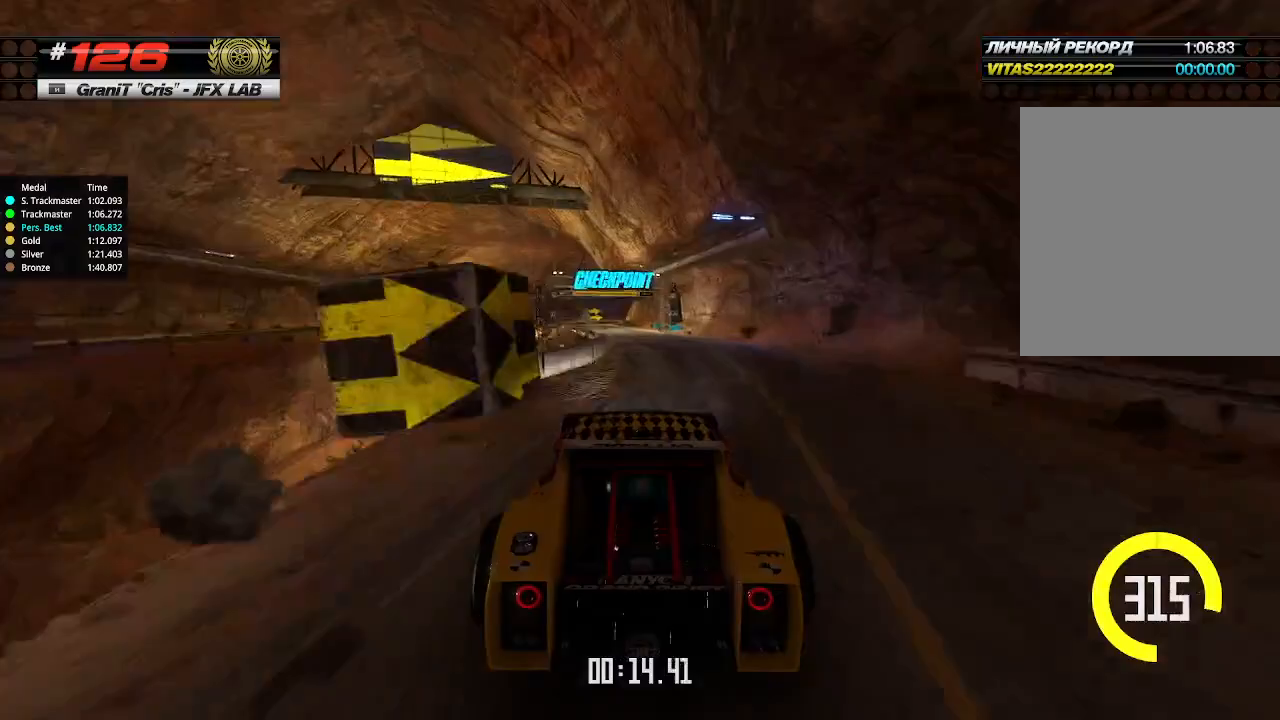
{"keys": ["left", "up"], "events": [[100, "left", "up"], [267, "left", "down"], [367, "left", "up"], [467, "left", "down"]]}
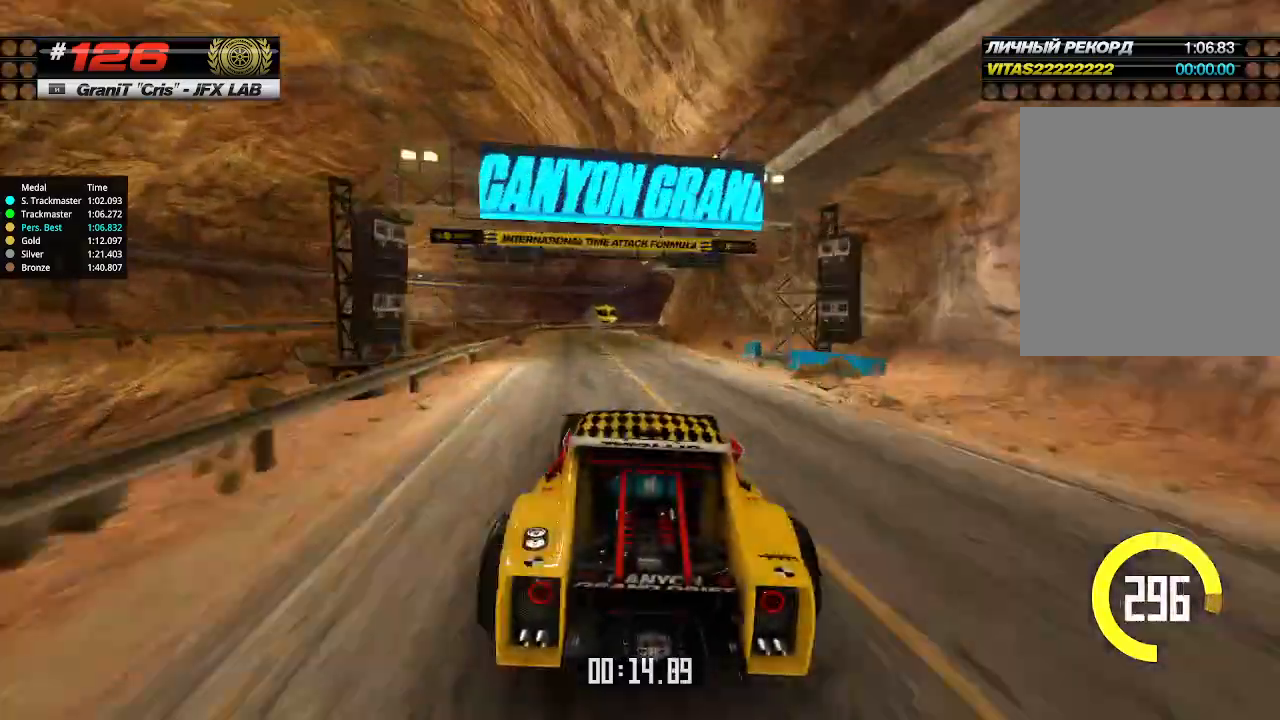
{"keys": ["down", "right"], "events": [[100, "left", "up"], [134, "right", "down"], [200, "down", "down"], [200, "up", "up"]]}
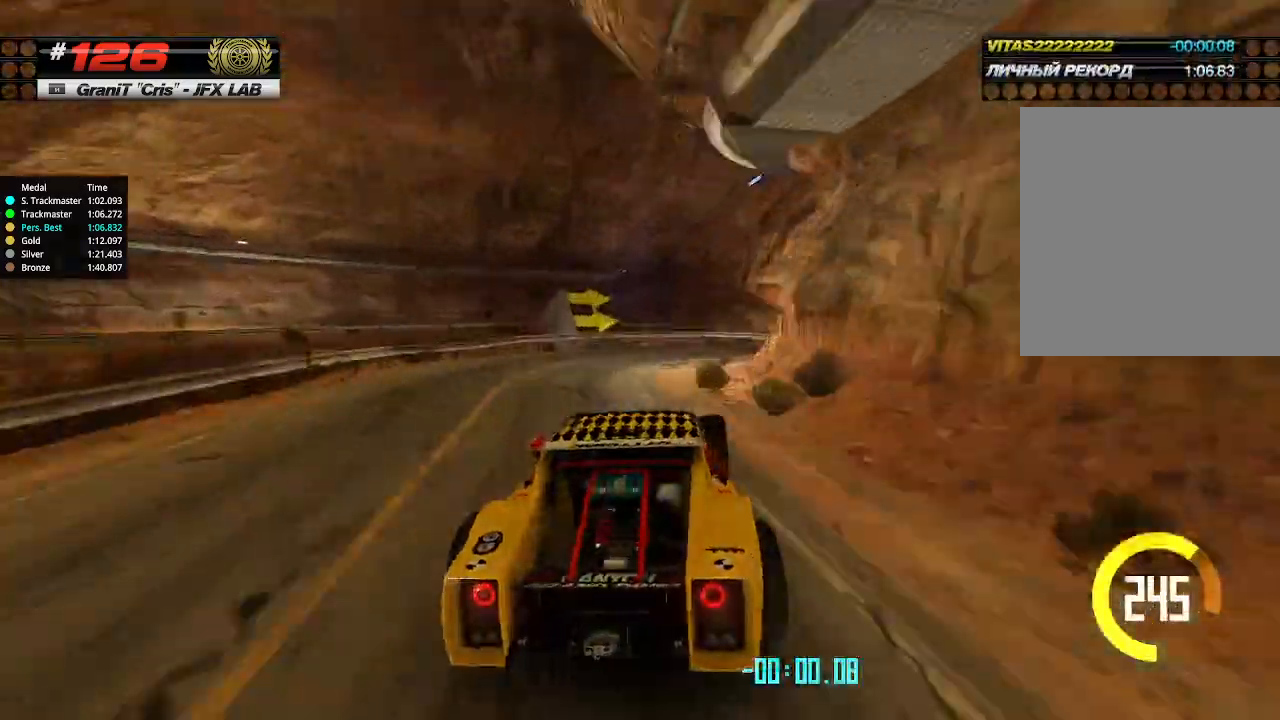
{"keys": ["right", "up"], "events": [[334, "up", "down"], [400, "down", "up"]]}
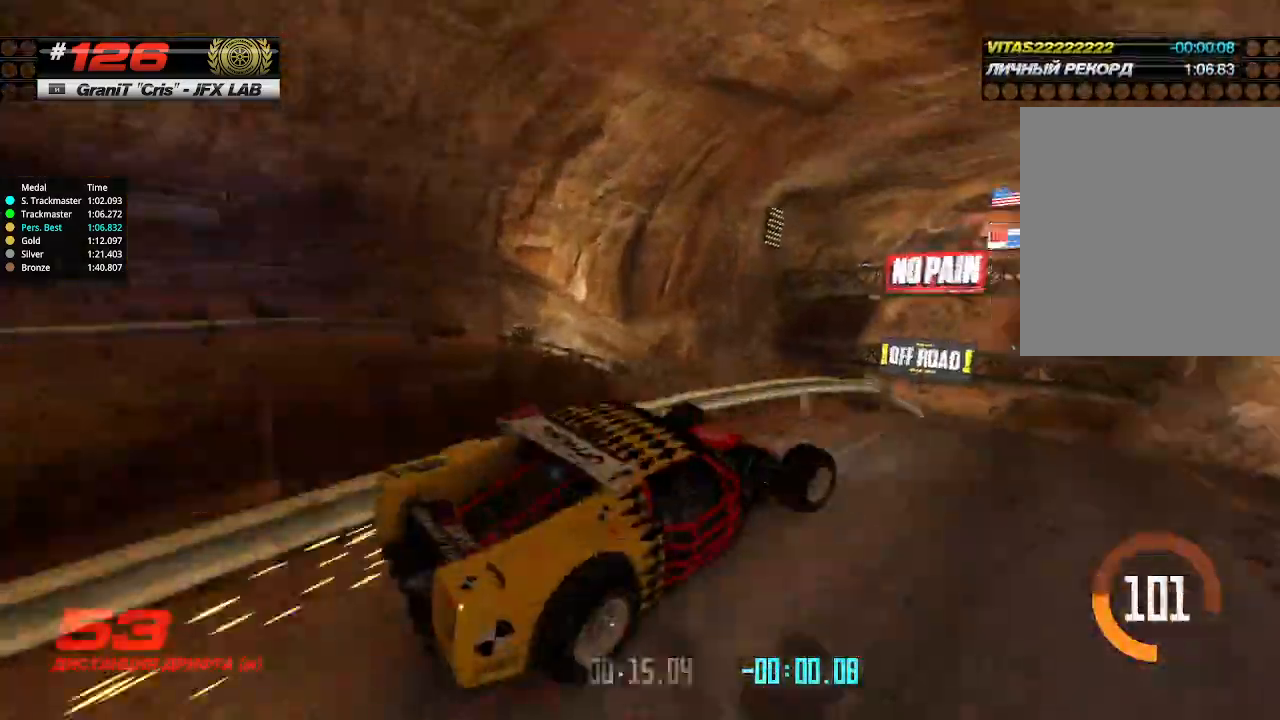
{"keys": ["left", "up"], "events": [[67, "right", "up"], [167, "left", "down"], [367, "left", "up"], [434, "left", "down"]]}
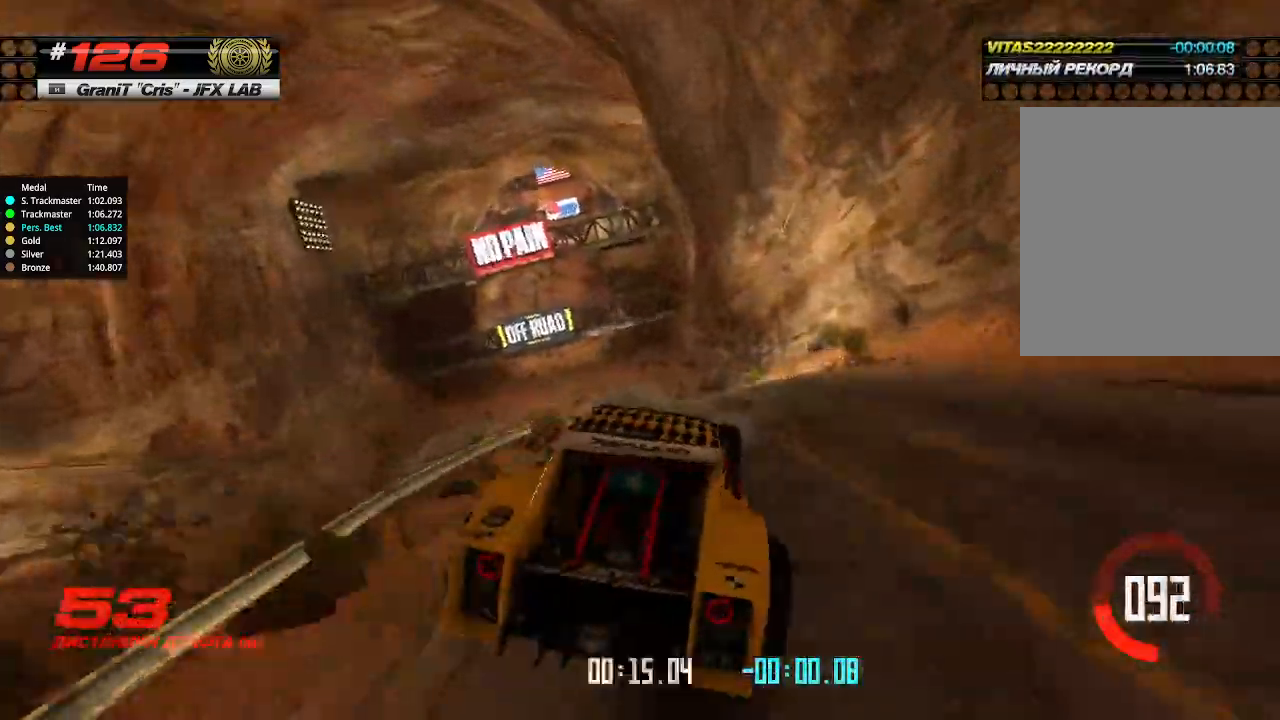
{"keys": ["up"], "events": [[67, "left", "up"]]}
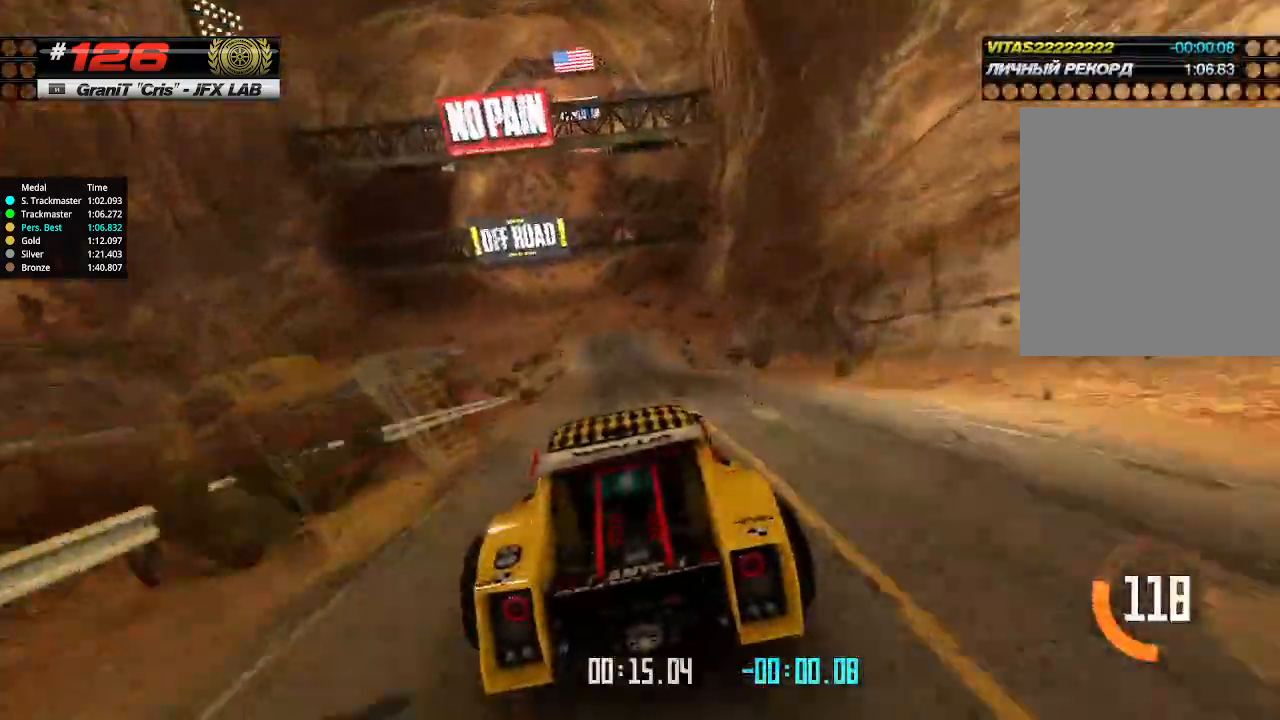
{"keys": ["up"], "events": [[300, "left", "down"], [334, "left", "up"]]}
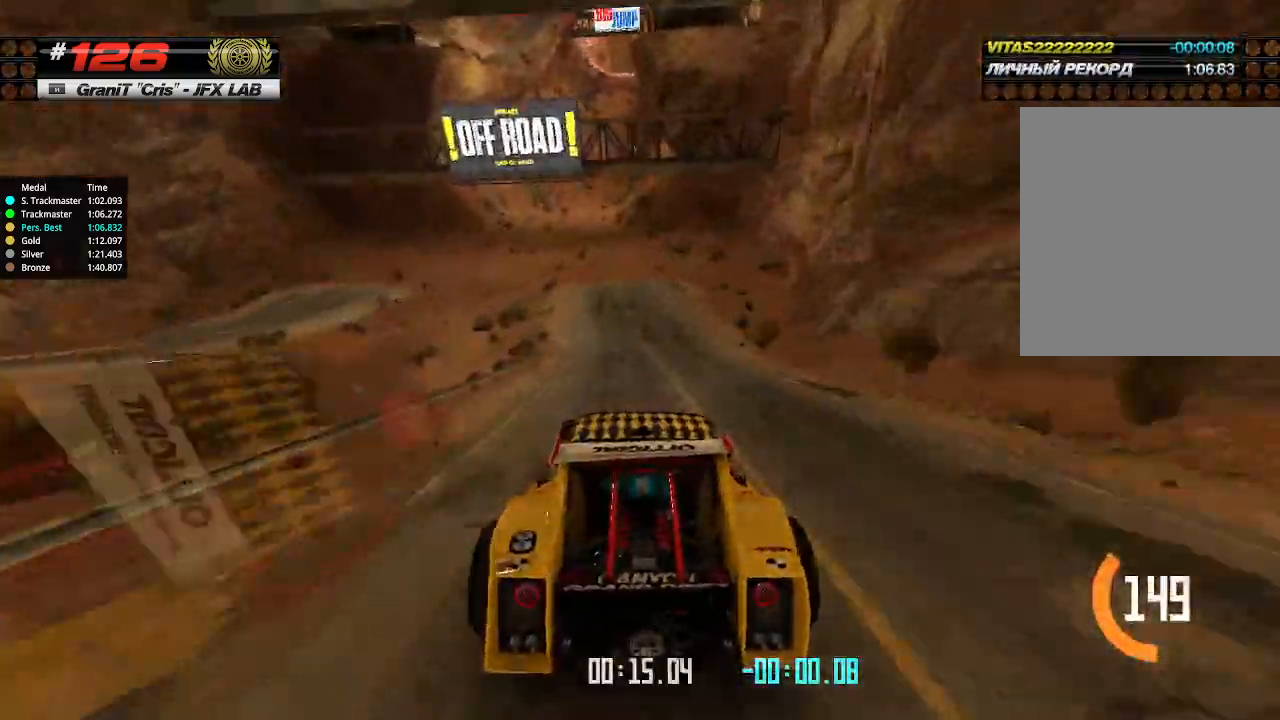
{"keys": ["up"], "events": [[67, "left", "down"], [134, "left", "up"]]}
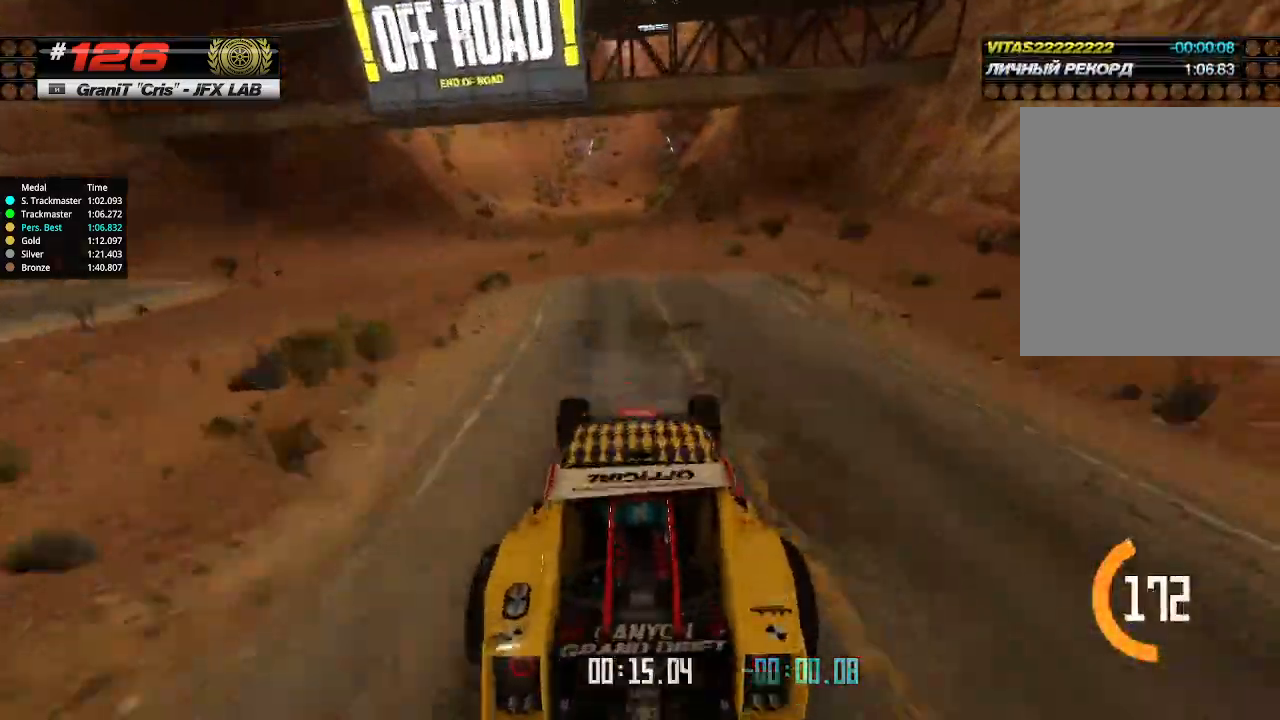
{"keys": ["up"], "events": [[300, "left", "down"], [334, "left", "up"]]}